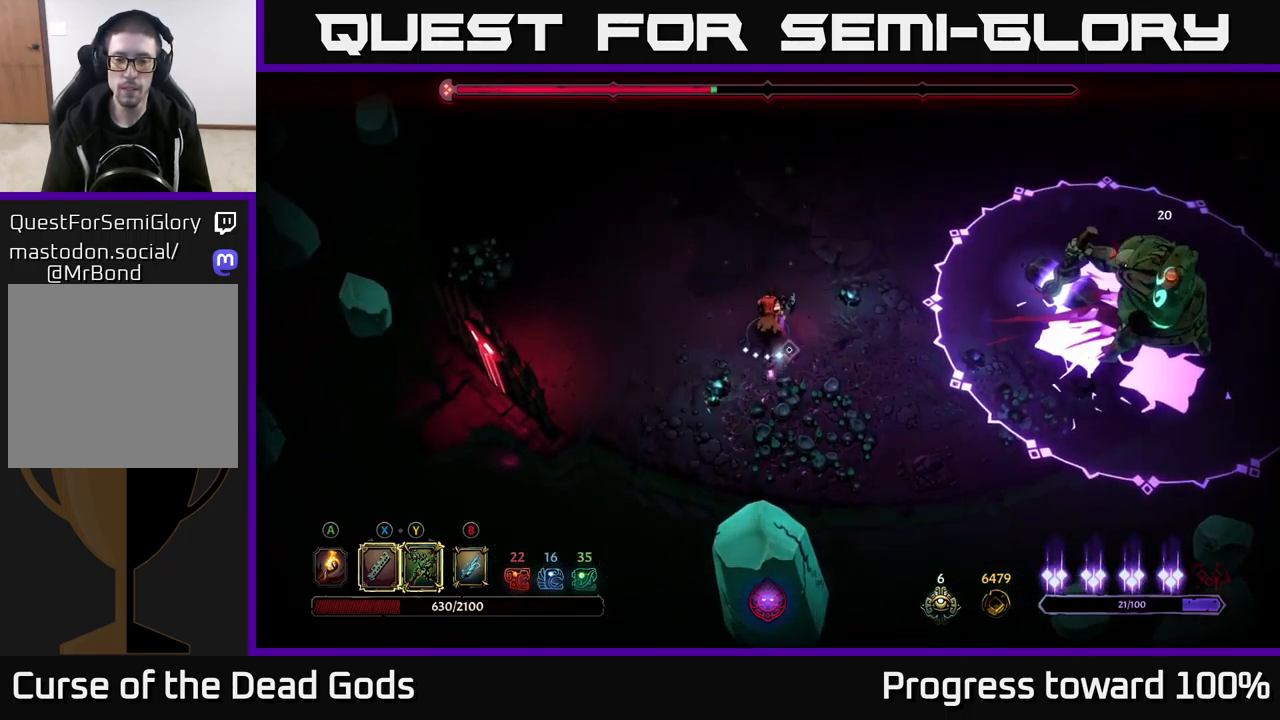
Gameplay with a controller (Xbox layout); each line is a JSON object with the inputs held at the frame after it. "events" lists button and stick changes between this image and that frame as [ms after this image, input, new state], when the widget could be followed in between.
{"buttons": [], "left_stick": "up-left", "right_stick": "center", "events": [[250, "left_stick", "up-left"], [400, "B", "down"], [483, "B", "up"]]}
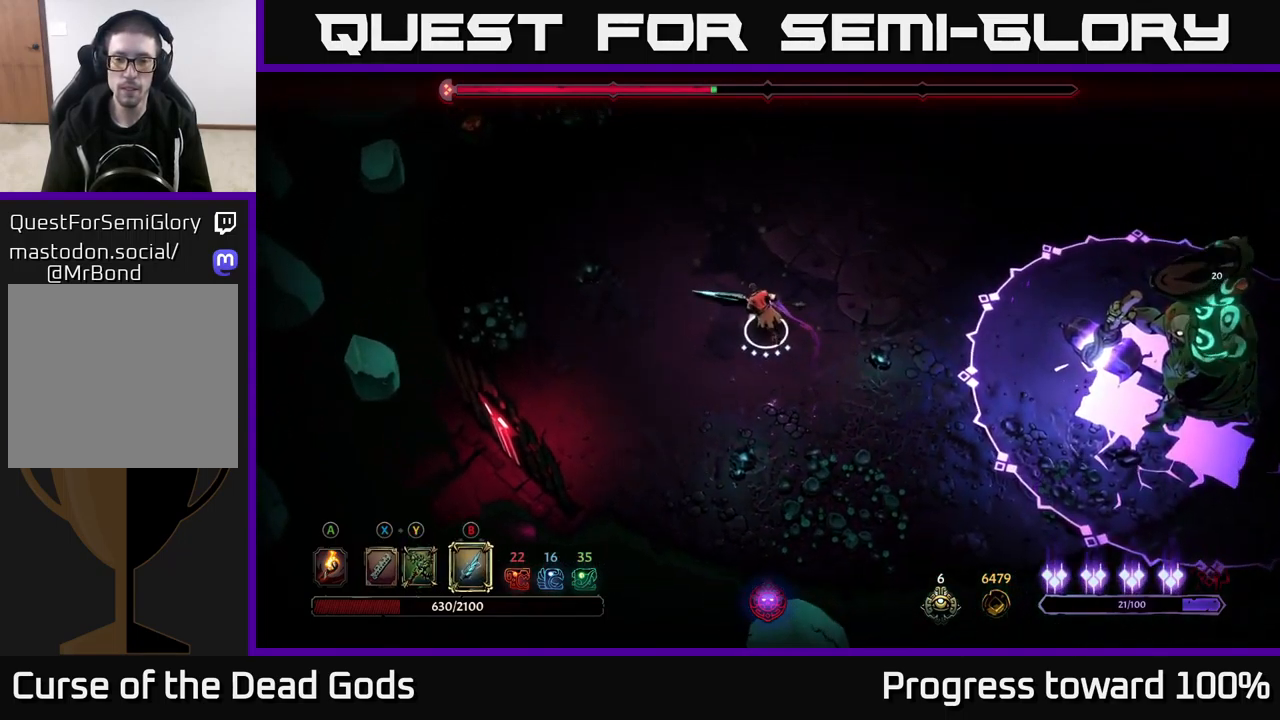
{"buttons": [], "left_stick": "up-left", "right_stick": "center", "events": []}
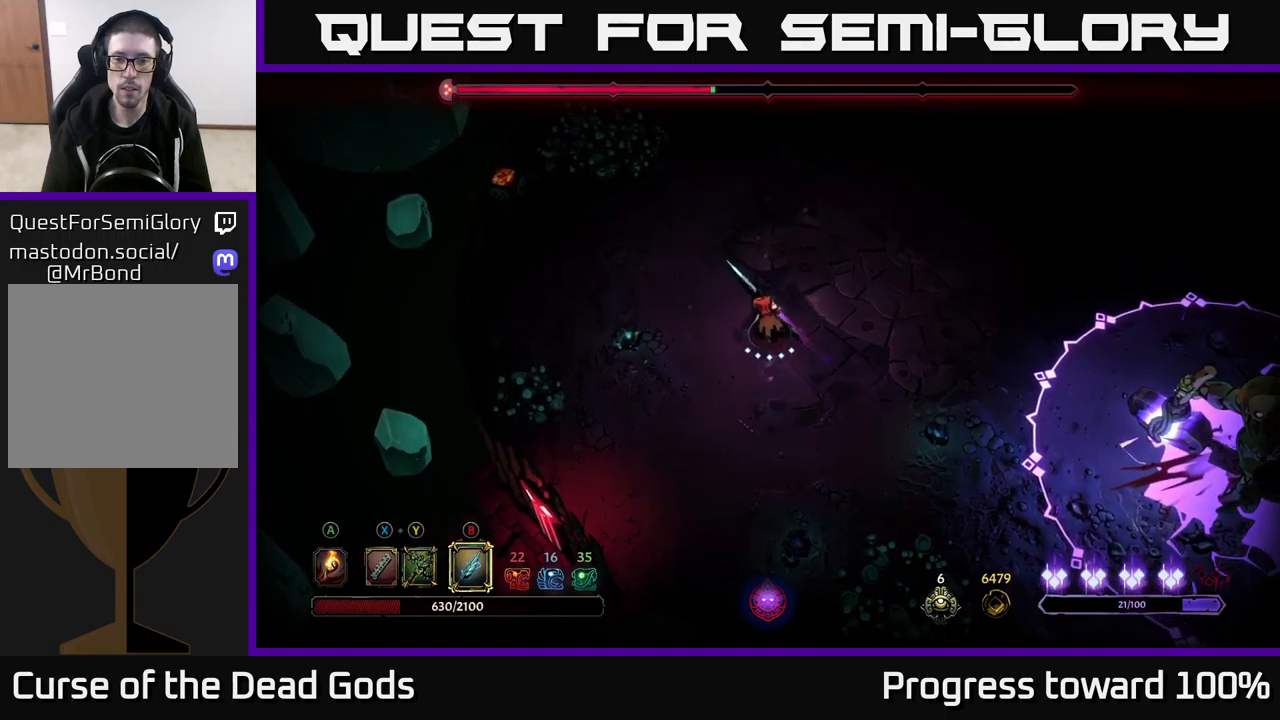
{"buttons": [], "left_stick": "up-right", "right_stick": "center", "events": [[250, "left_stick", "right"], [283, "B", "down"], [350, "B", "up"], [417, "left_stick", "up-right"]]}
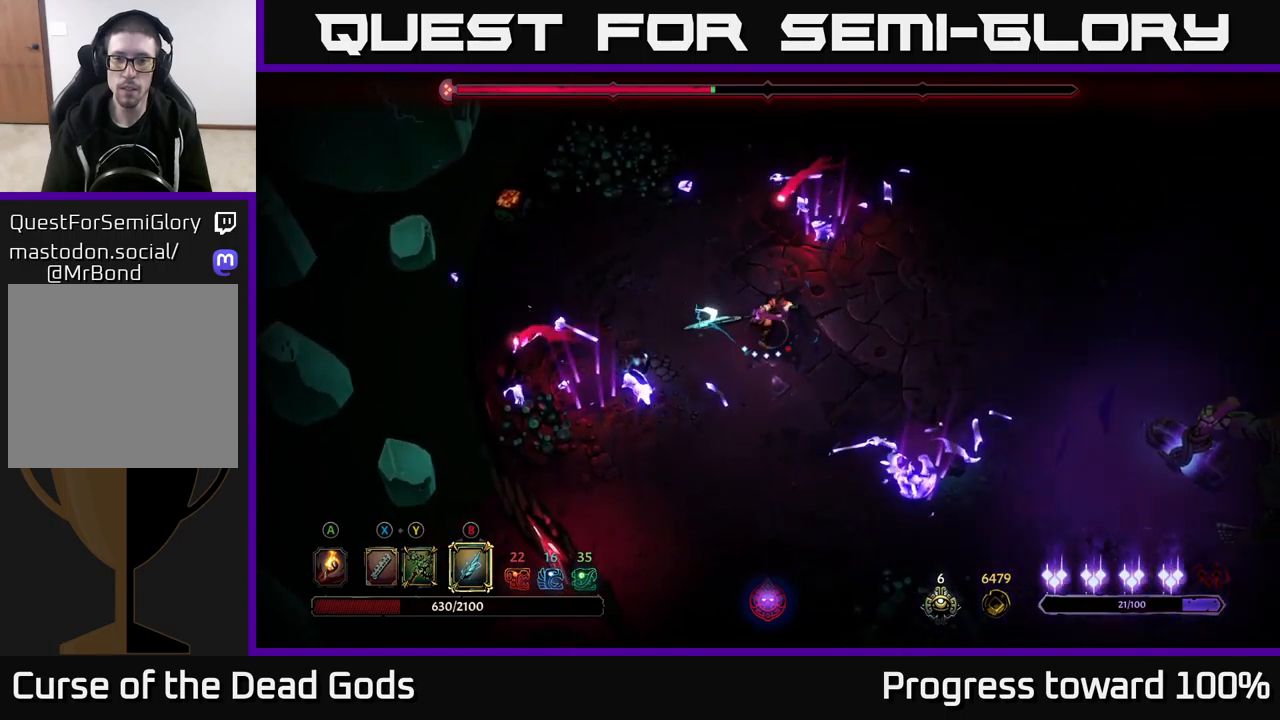
{"buttons": [], "left_stick": "up", "right_stick": "center", "events": [[217, "left_stick", "up"], [300, "B", "down"], [400, "B", "up"]]}
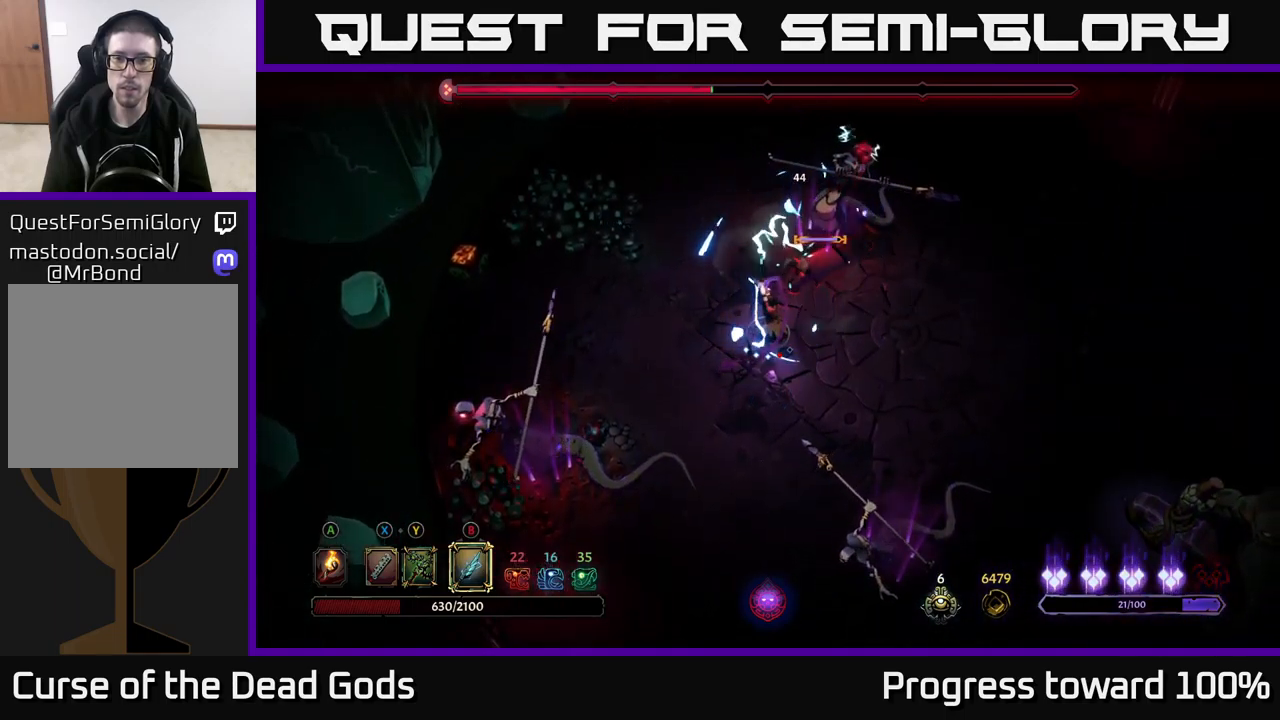
{"buttons": ["B"], "left_stick": "up", "right_stick": "center", "events": [[450, "B", "down"]]}
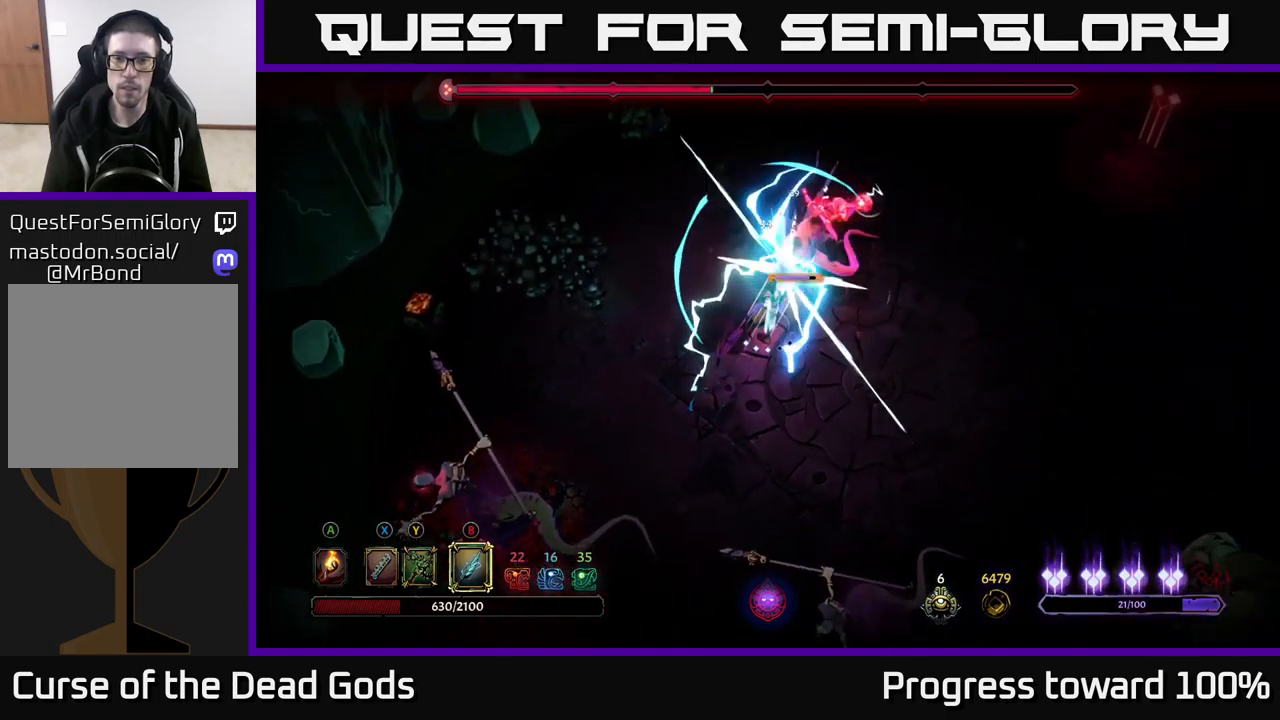
{"buttons": [], "left_stick": "up", "right_stick": "center", "events": [[83, "B", "up"]]}
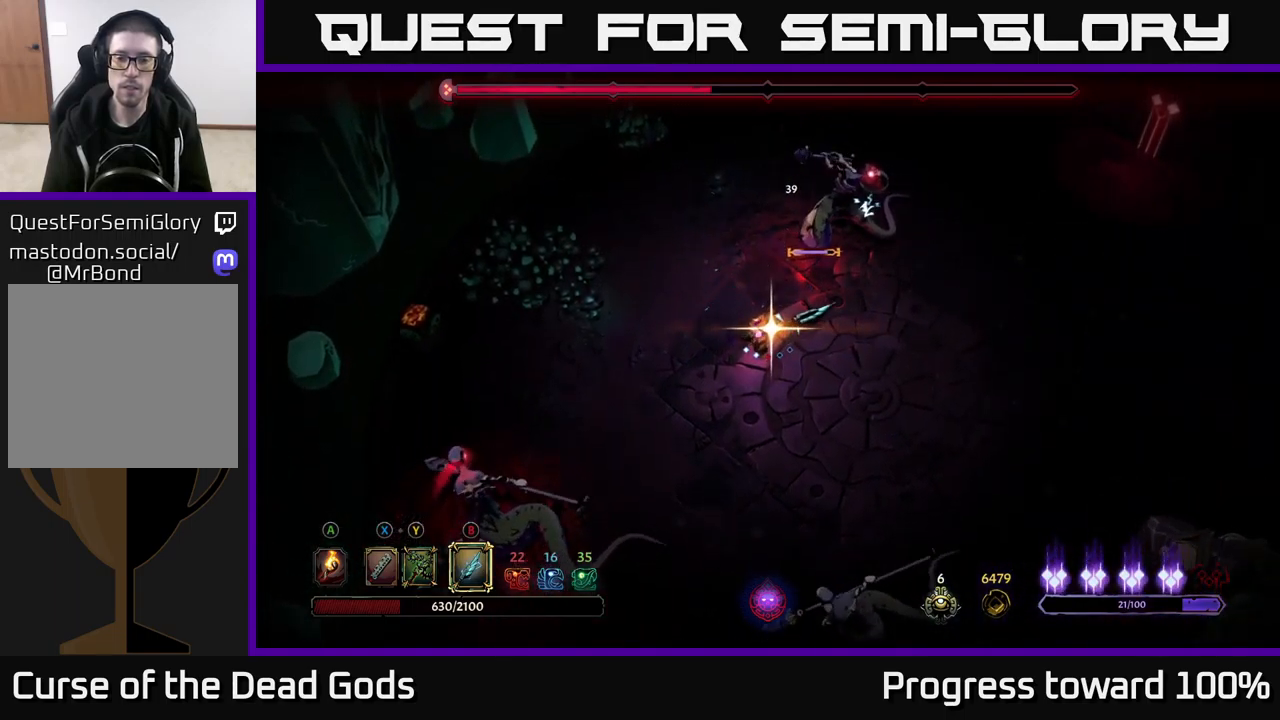
{"buttons": [], "left_stick": "left", "right_stick": "center", "events": [[300, "left_stick", "center"], [483, "left_stick", "left"]]}
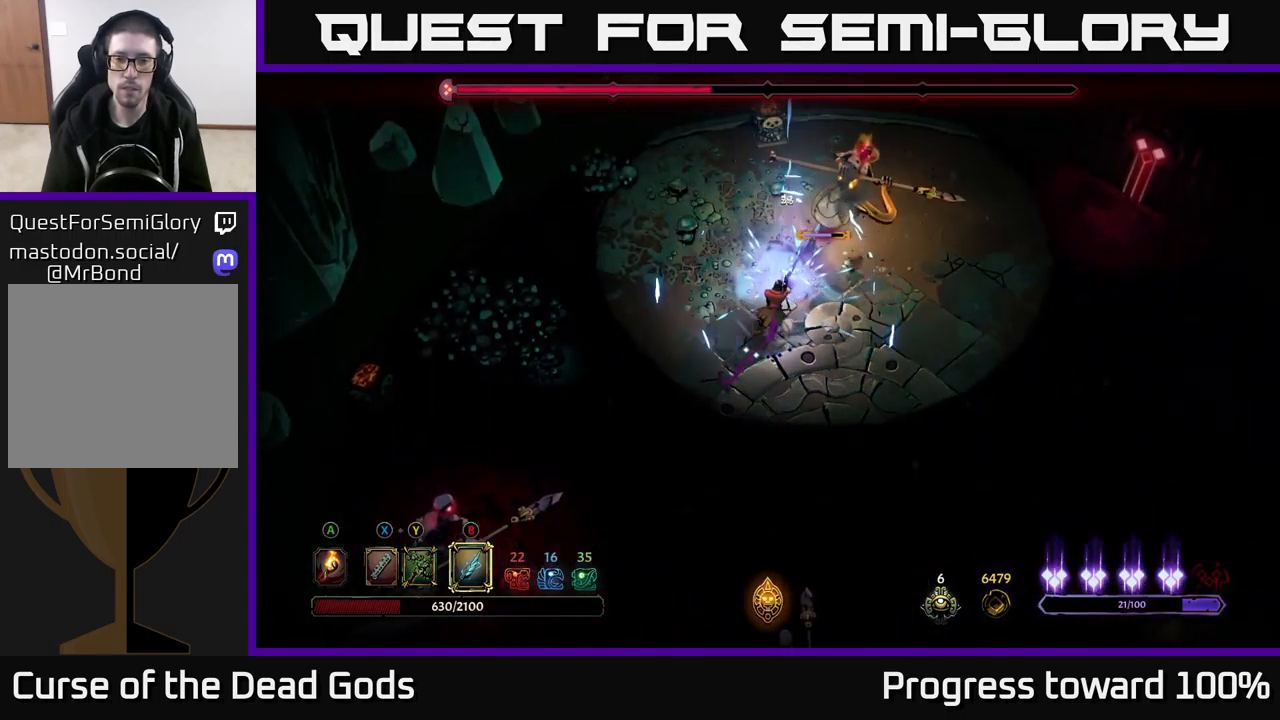
{"buttons": [], "left_stick": "up-left", "right_stick": "center", "events": [[67, "left_stick", "up-left"], [100, "X", "down"], [217, "X", "up"]]}
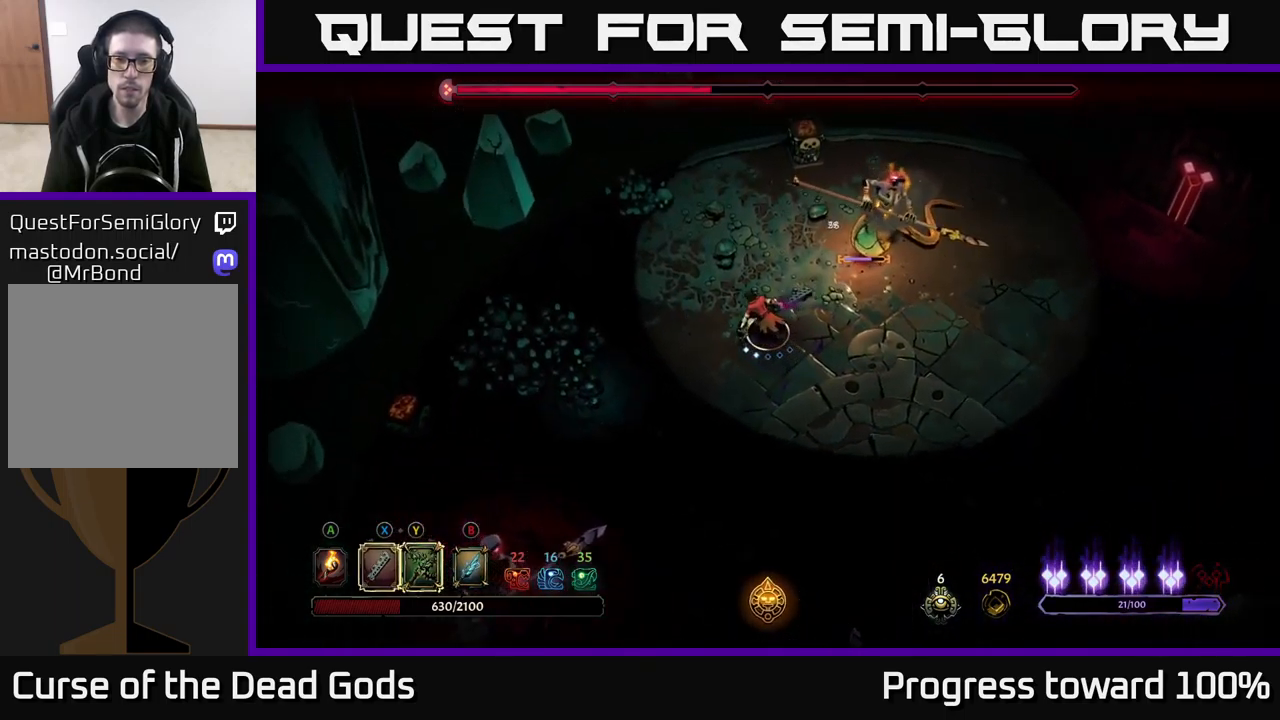
{"buttons": [], "left_stick": "up", "right_stick": "center", "events": [[383, "left_stick", "up"]]}
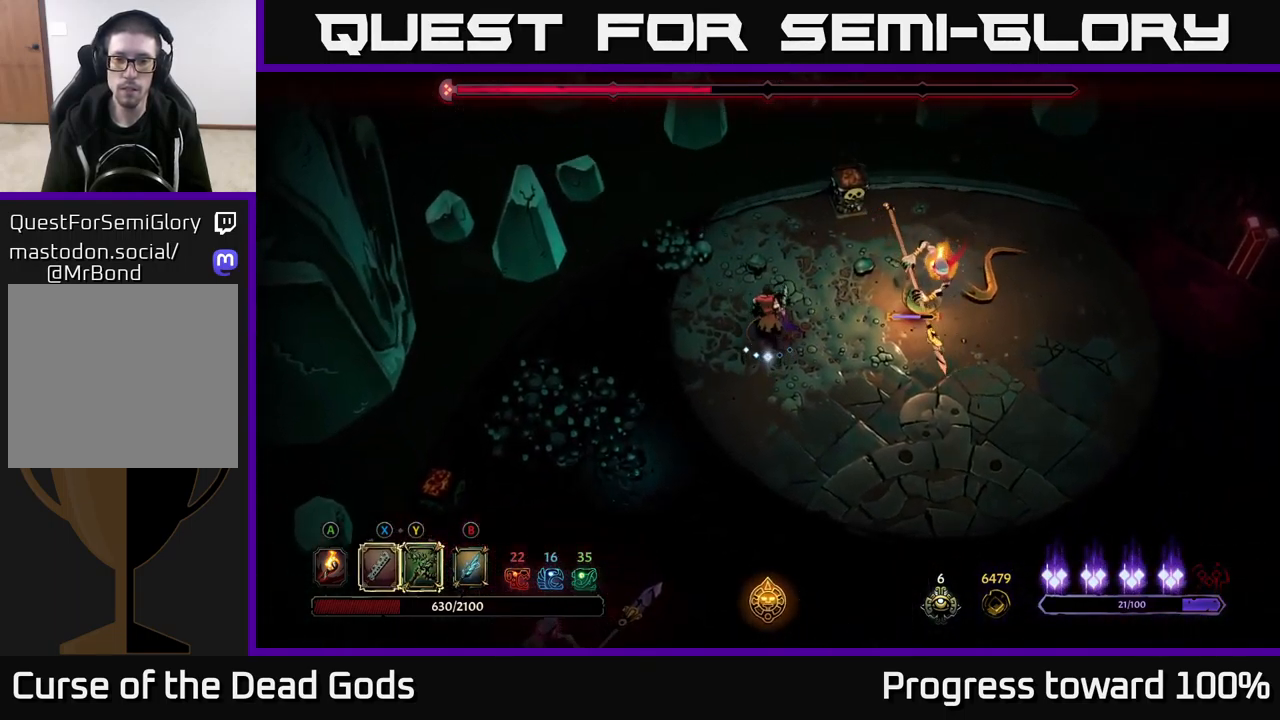
{"buttons": [], "left_stick": "right", "right_stick": "center", "events": [[33, "left_stick", "up-right"], [217, "X", "down"], [217, "left_stick", "right"], [317, "X", "up"]]}
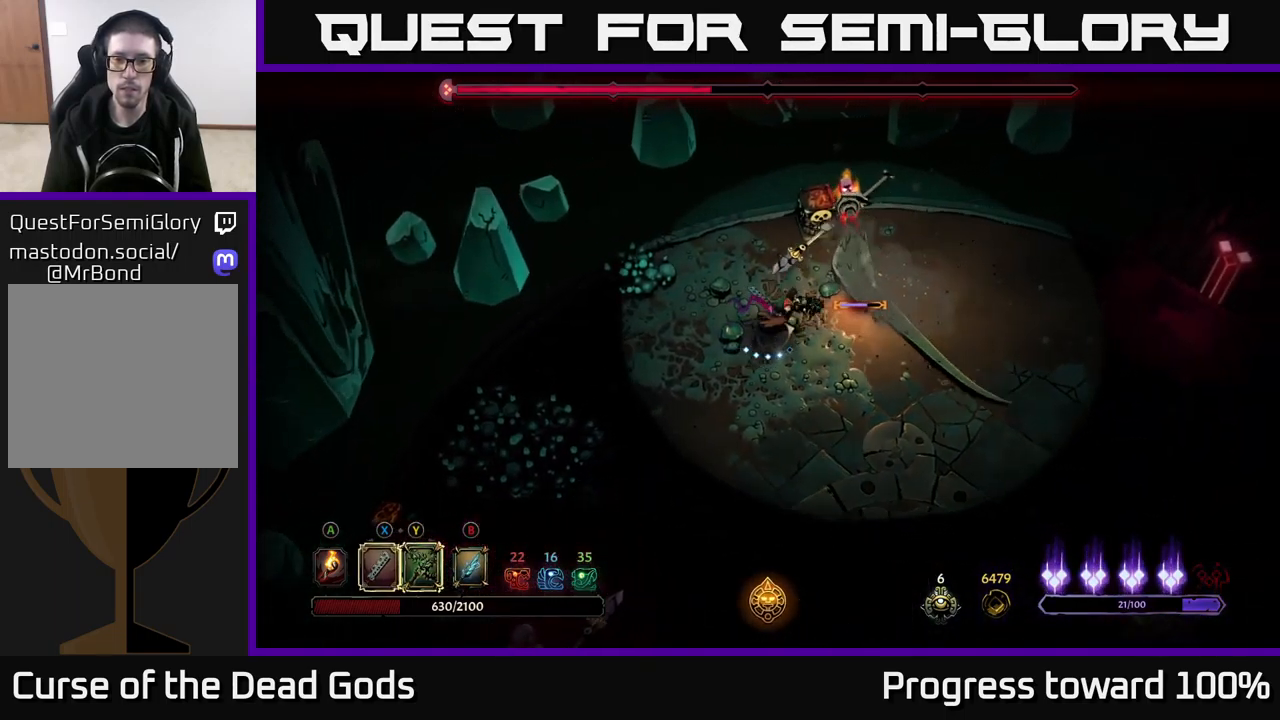
{"buttons": ["X"], "left_stick": "up-right", "right_stick": "center", "events": [[133, "X", "down"], [217, "left_stick", "up-right"], [283, "X", "up"], [483, "X", "down"]]}
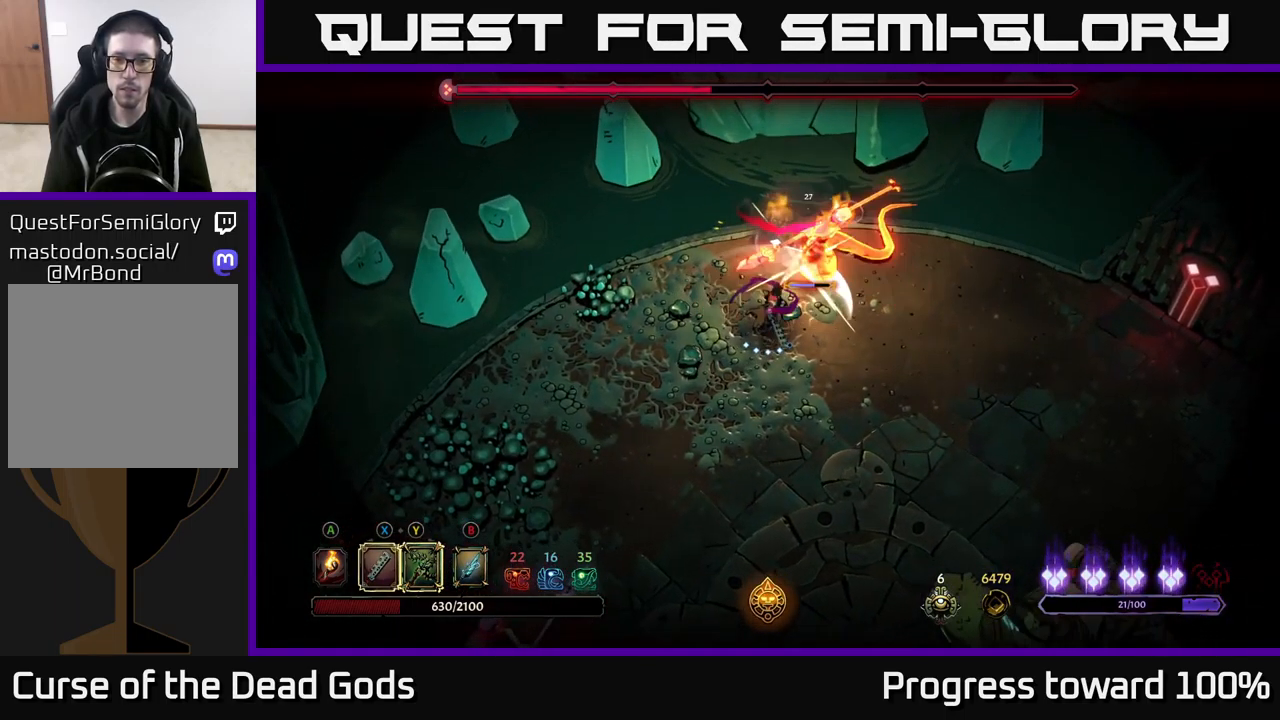
{"buttons": ["Y"], "left_stick": "up-right", "right_stick": "center", "events": [[133, "X", "up"], [466, "Y", "down"]]}
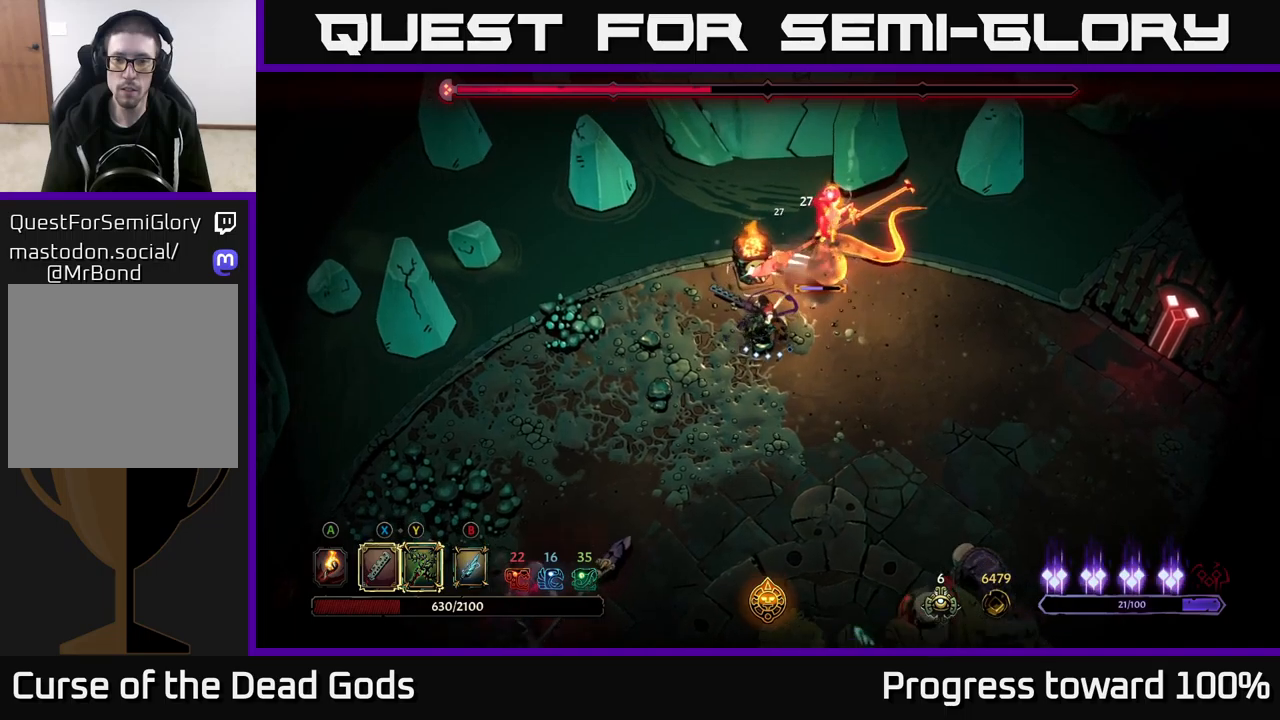
{"buttons": [], "left_stick": "right", "right_stick": "center", "events": [[67, "Y", "up"], [100, "left_stick", "right"]]}
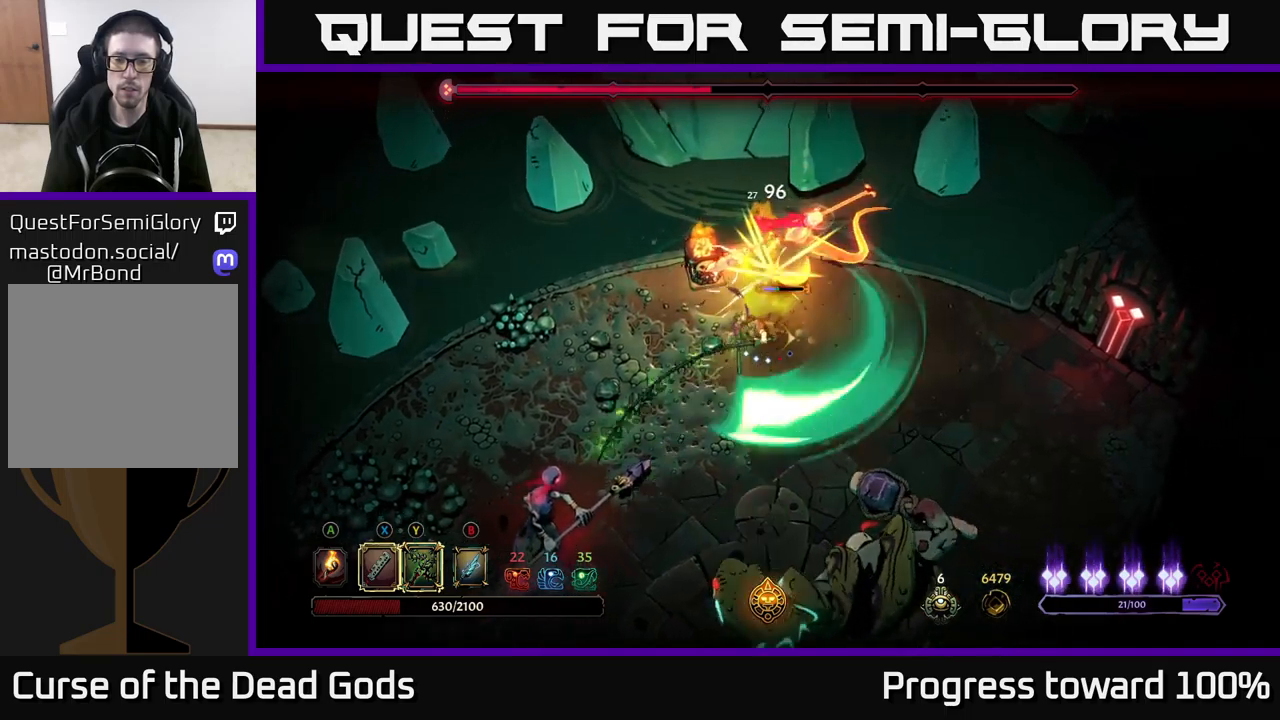
{"buttons": [], "left_stick": "right", "right_stick": "center", "events": [[67, "left_stick", "center"], [200, "left_stick", "right"]]}
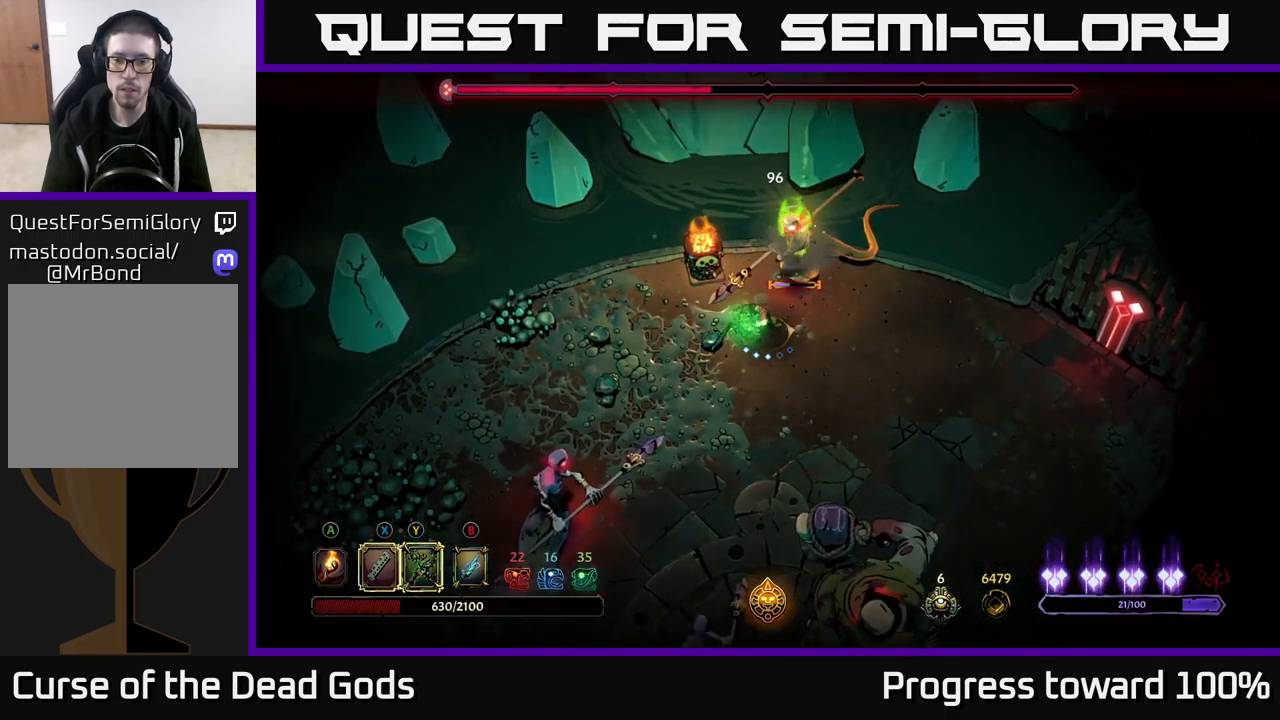
{"buttons": ["R2"], "left_stick": "down-right", "right_stick": "center", "events": [[84, "left_stick", "down-right"], [167, "R2", "down"]]}
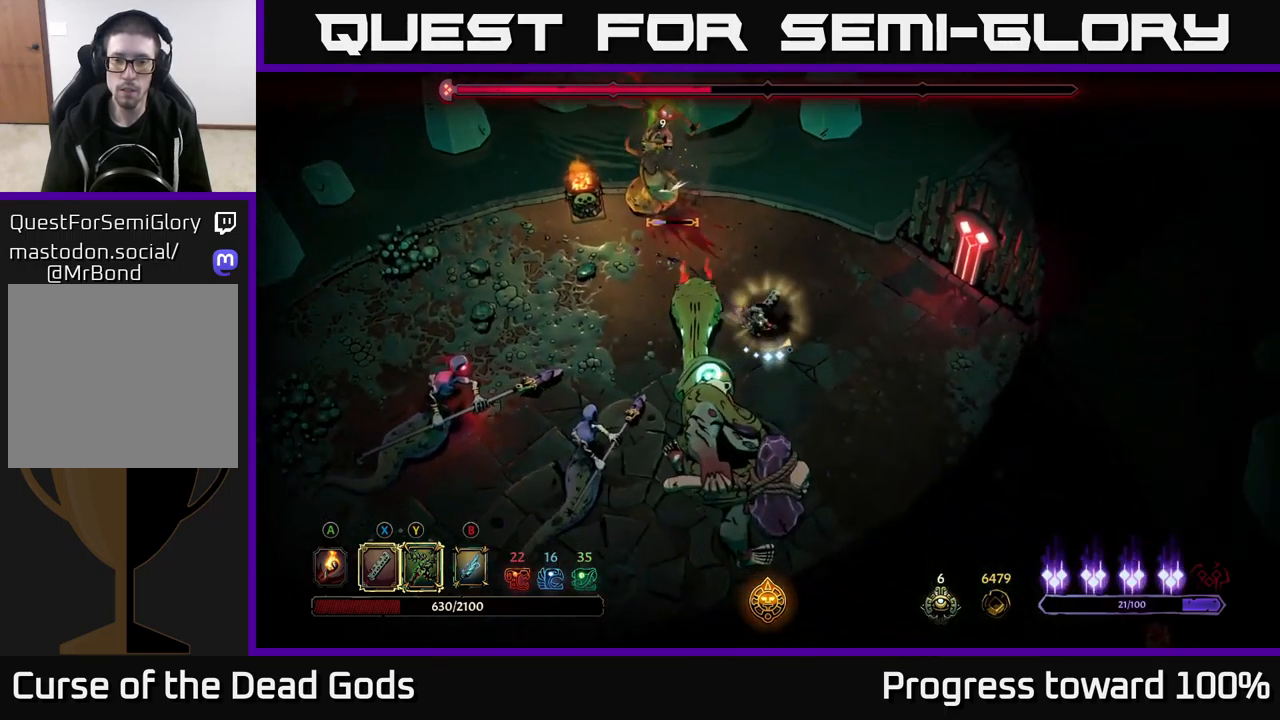
{"buttons": [], "left_stick": "right", "right_stick": "center", "events": [[17, "R2", "up"], [84, "left_stick", "right"]]}
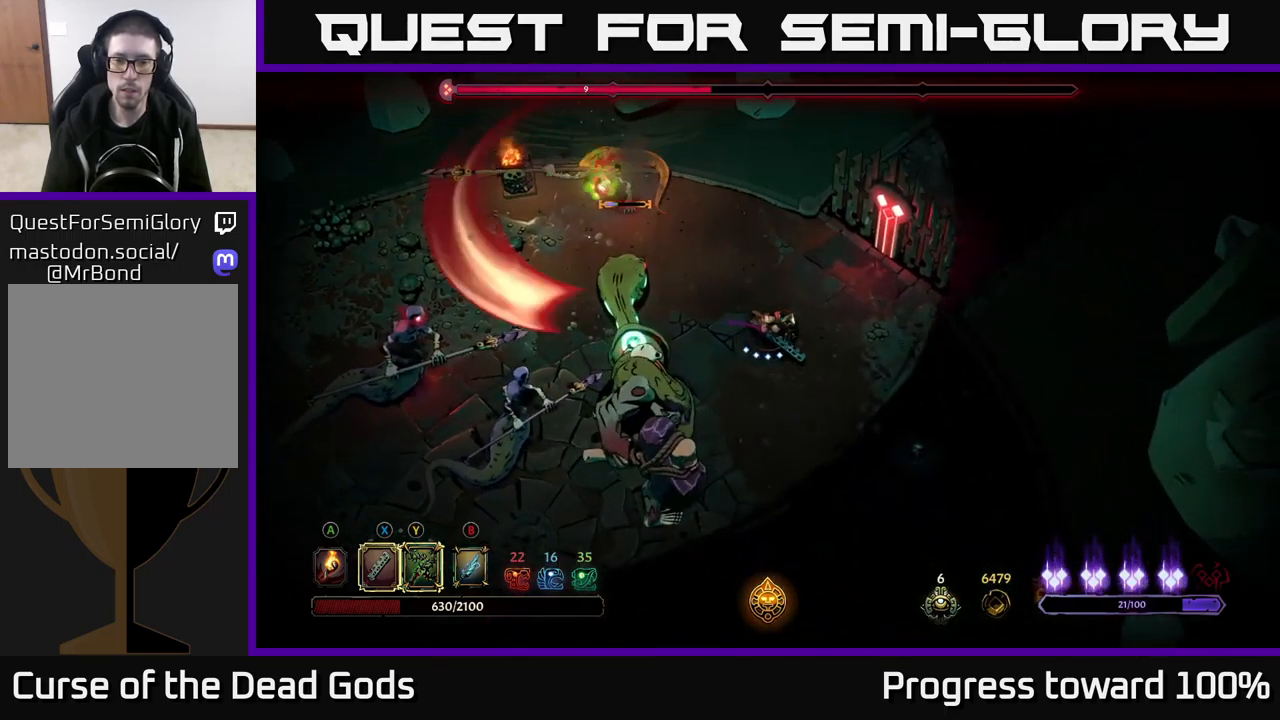
{"buttons": [], "left_stick": "down-left", "right_stick": "center", "events": [[217, "left_stick", "down"], [234, "R2", "down"], [267, "left_stick", "down-left"], [400, "R2", "up"]]}
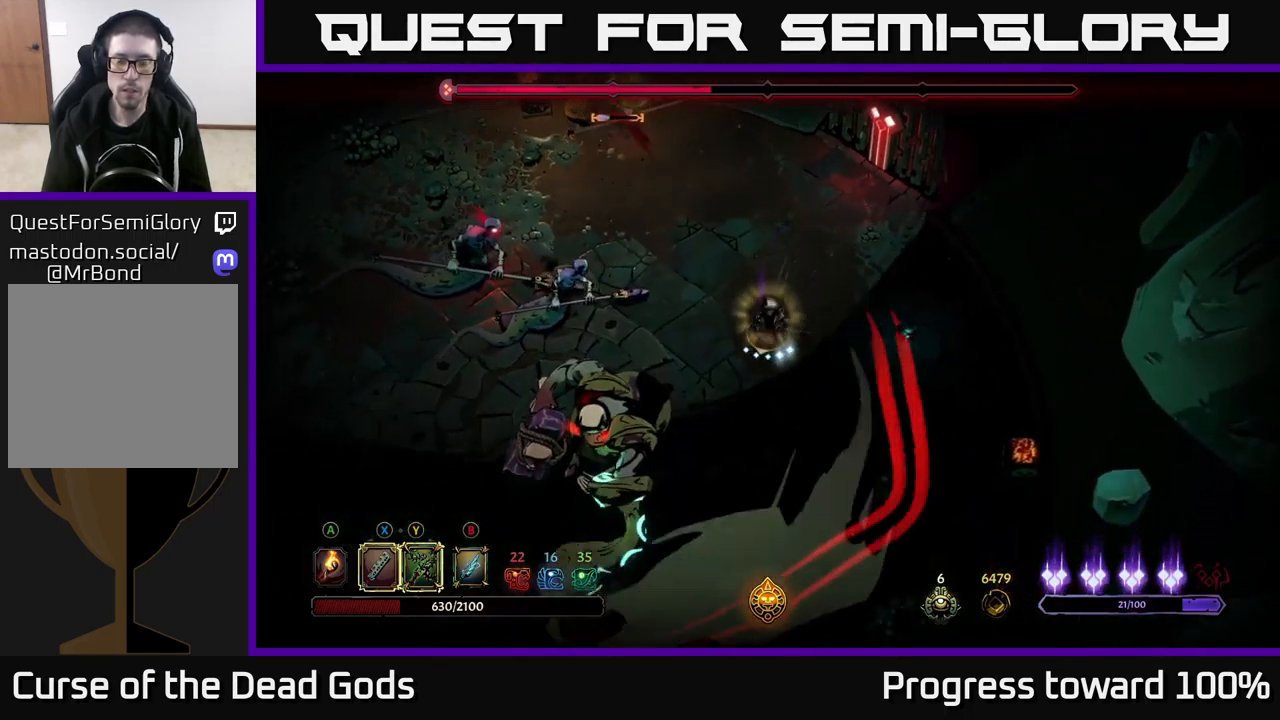
{"buttons": [], "left_stick": "down-left", "right_stick": "center", "events": [[334, "X", "down"], [467, "X", "up"]]}
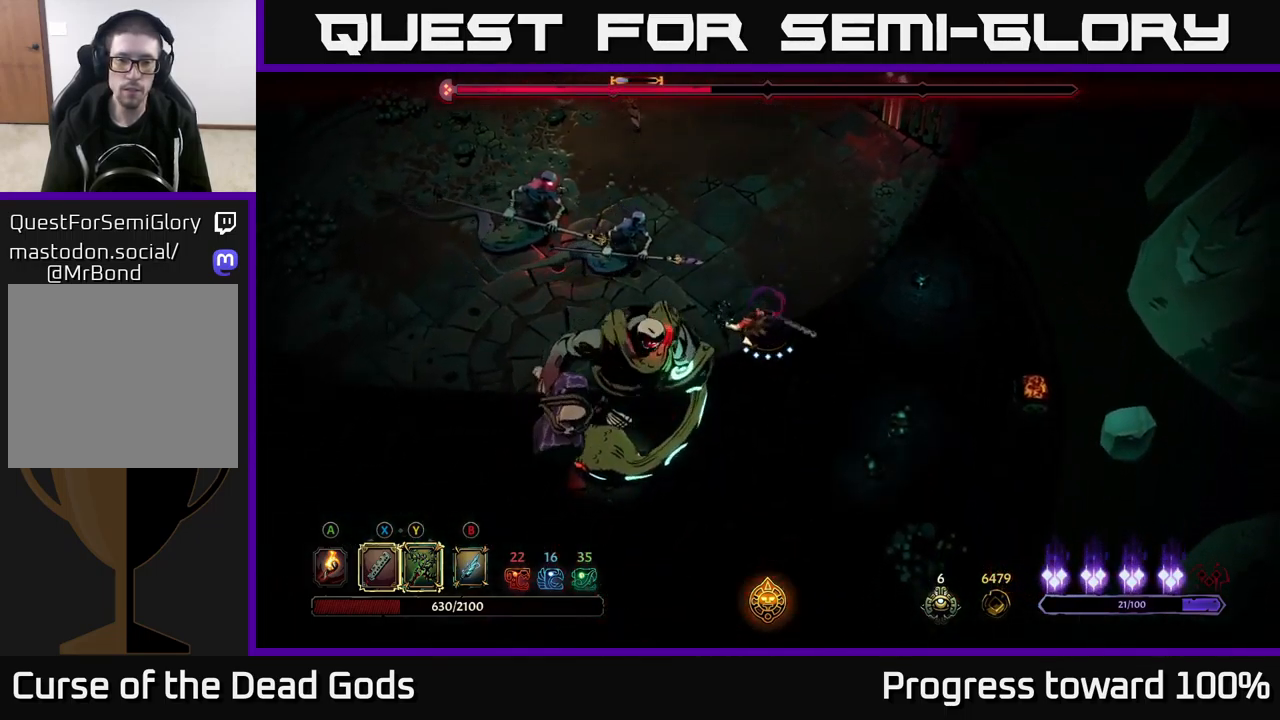
{"buttons": [], "left_stick": "down-left", "right_stick": "center", "events": [[250, "X", "down"], [400, "X", "up"]]}
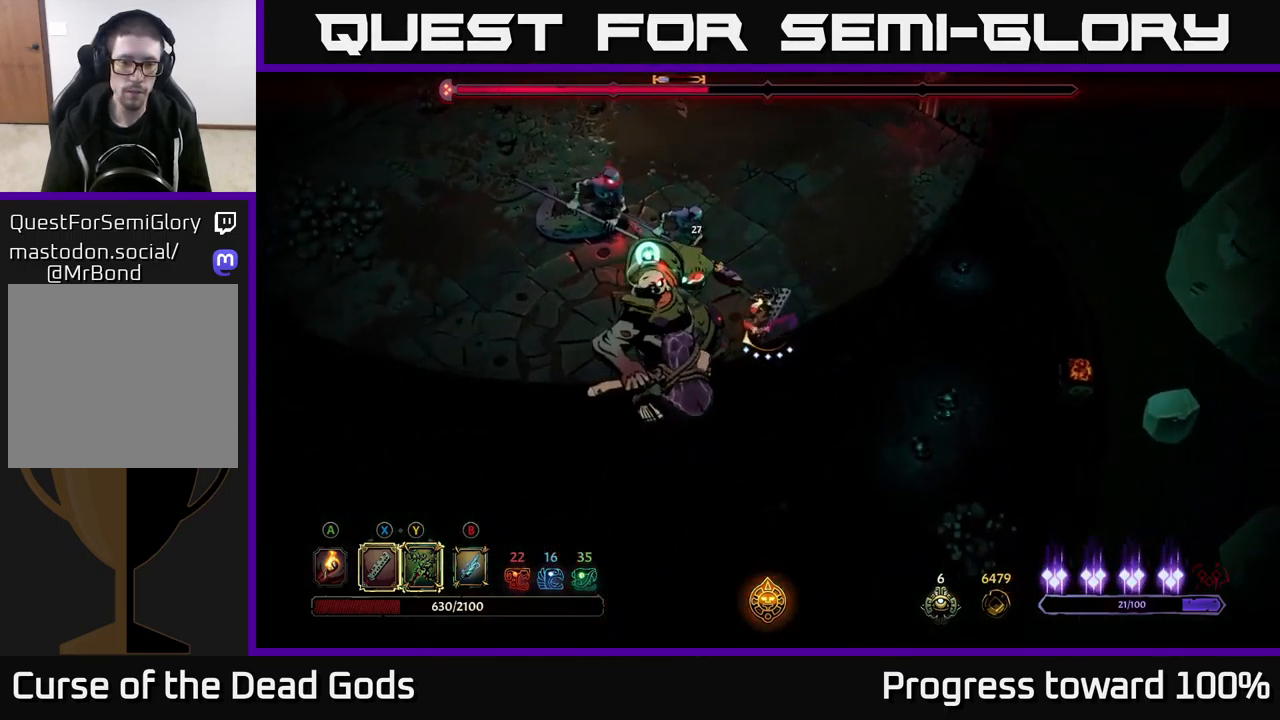
{"buttons": ["Y"], "left_stick": "up-left", "right_stick": "center", "events": [[100, "X", "down"], [217, "left_stick", "left"], [267, "X", "up"], [484, "Y", "down"], [484, "left_stick", "up-left"]]}
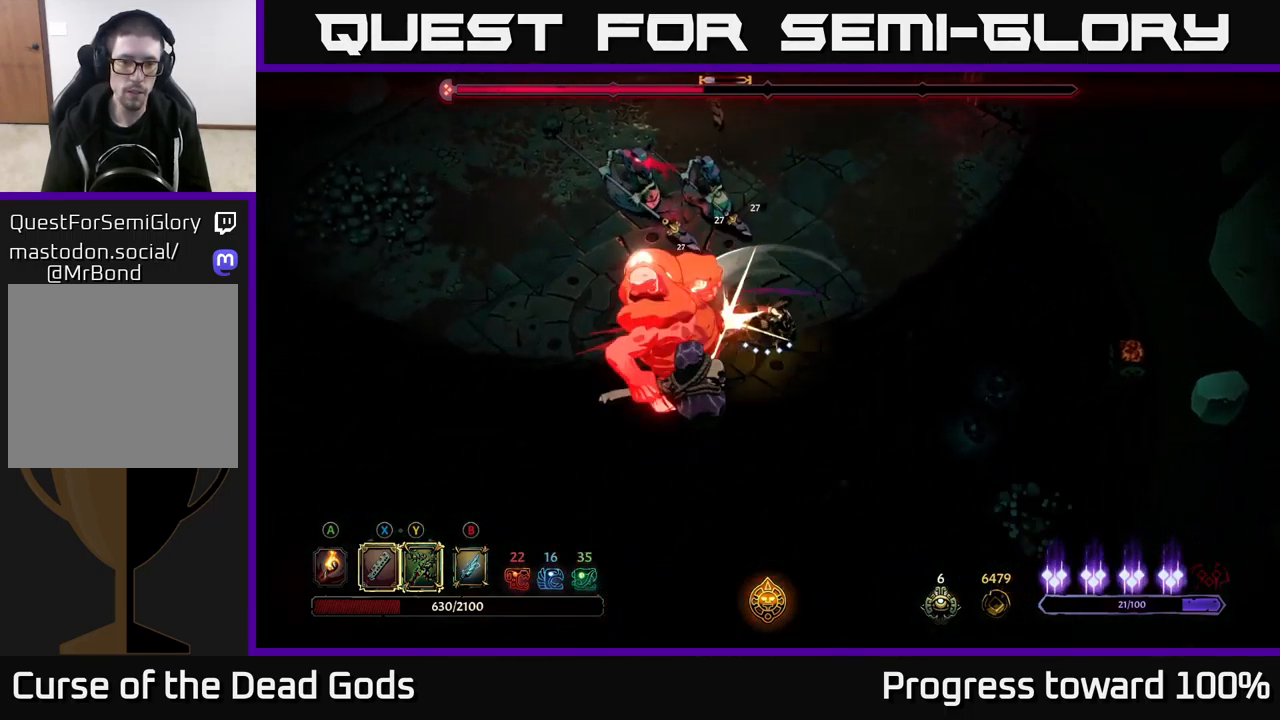
{"buttons": [], "left_stick": "up-left", "right_stick": "center", "events": [[84, "Y", "up"]]}
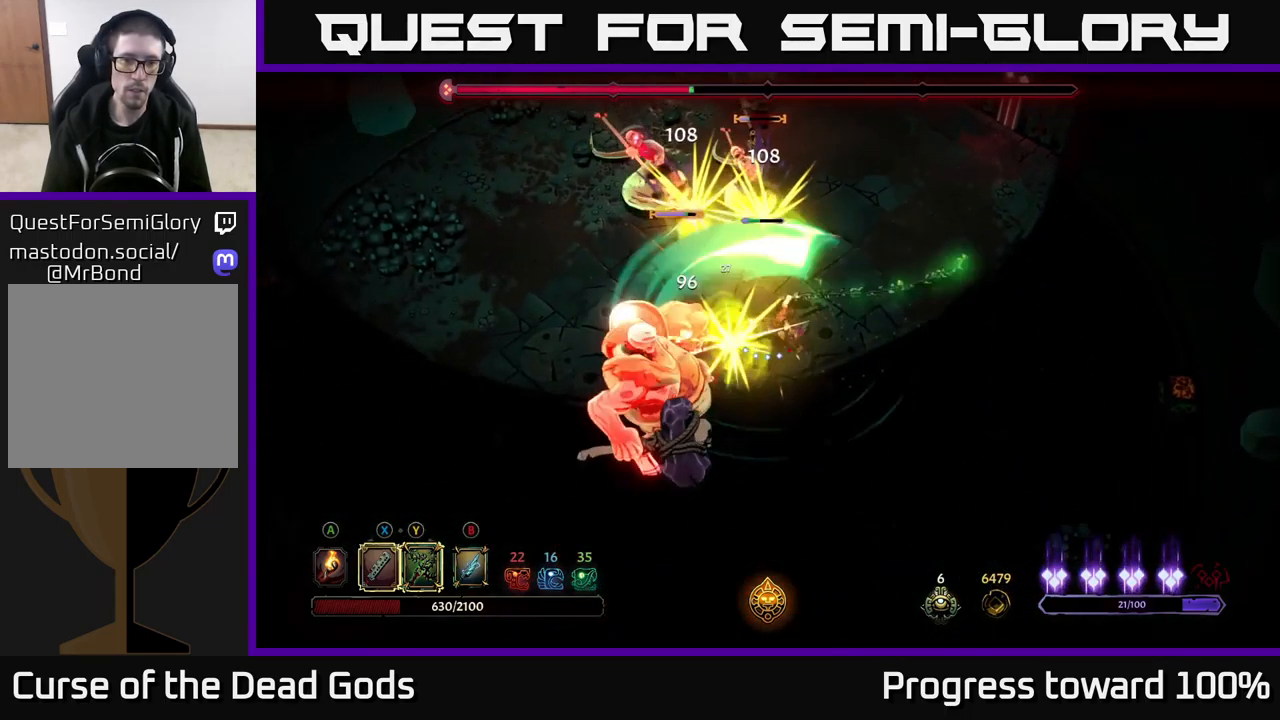
{"buttons": [], "left_stick": "down-left", "right_stick": "center", "events": [[134, "left_stick", "down-left"]]}
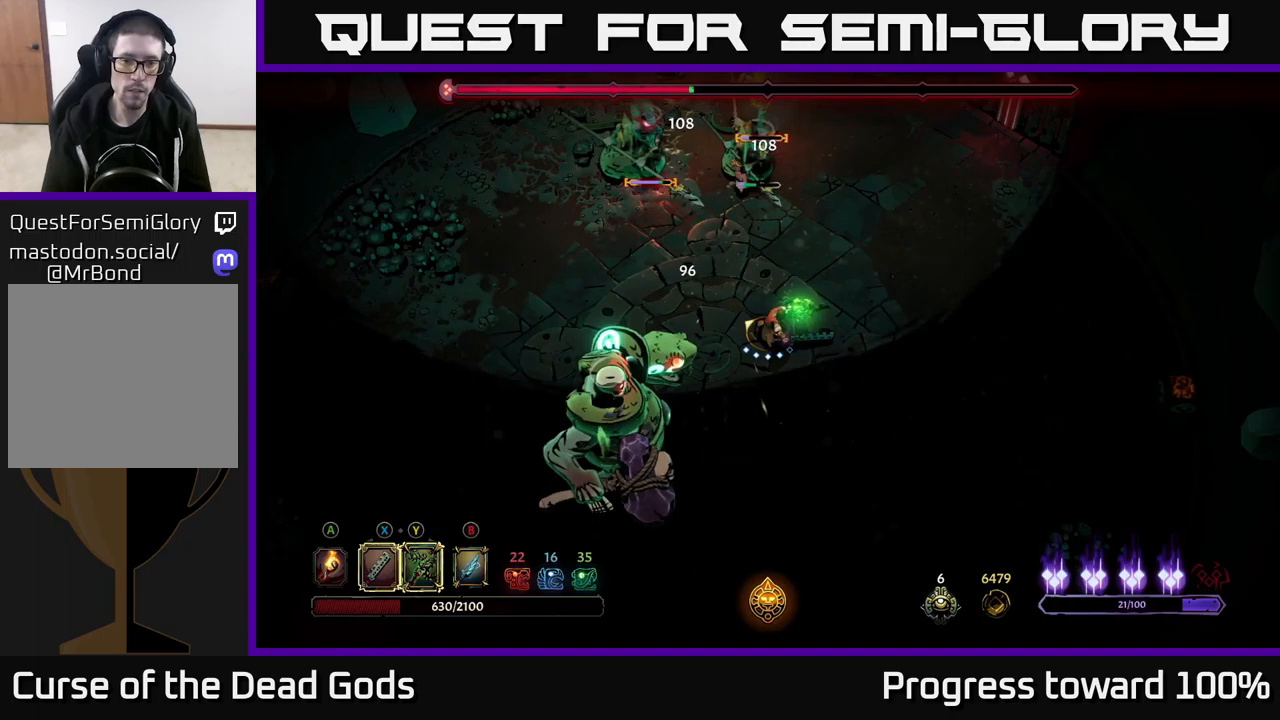
{"buttons": [], "left_stick": "down-left", "right_stick": "center", "events": [[216, "X", "down"], [300, "X", "up"]]}
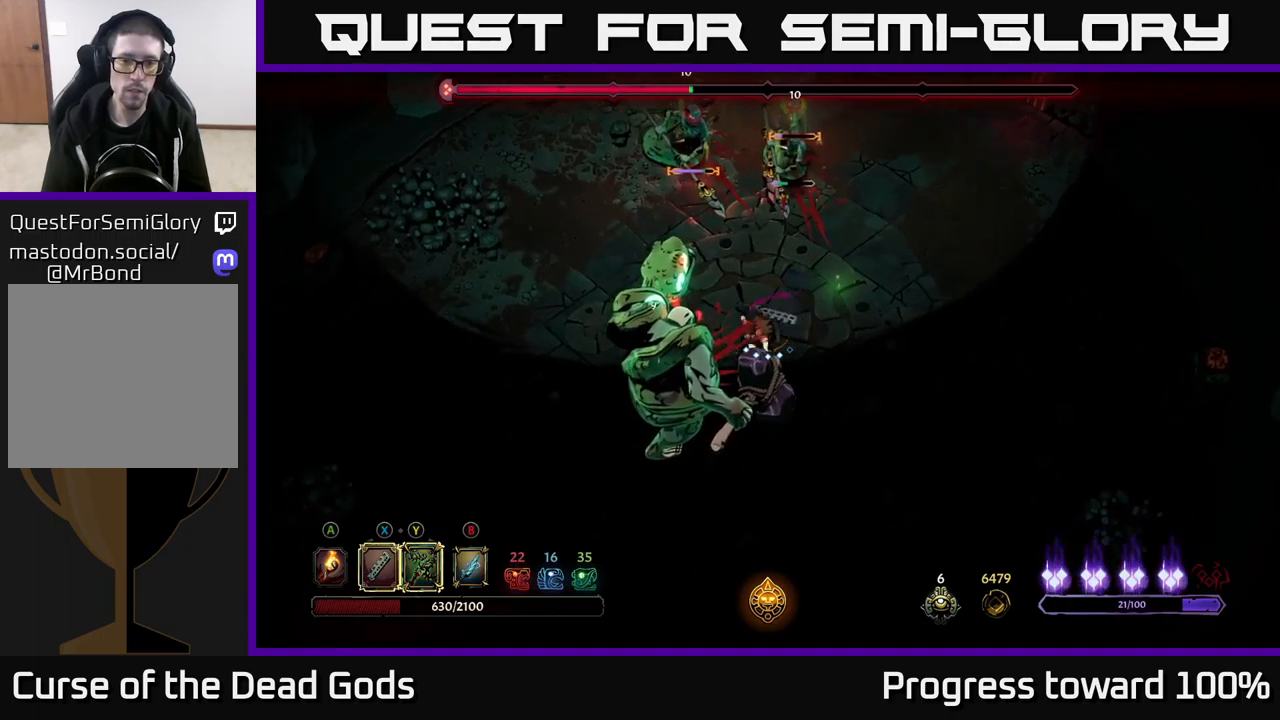
{"buttons": ["X"], "left_stick": "down-left", "right_stick": "center", "events": [[83, "X", "down"], [233, "X", "up"], [450, "X", "down"]]}
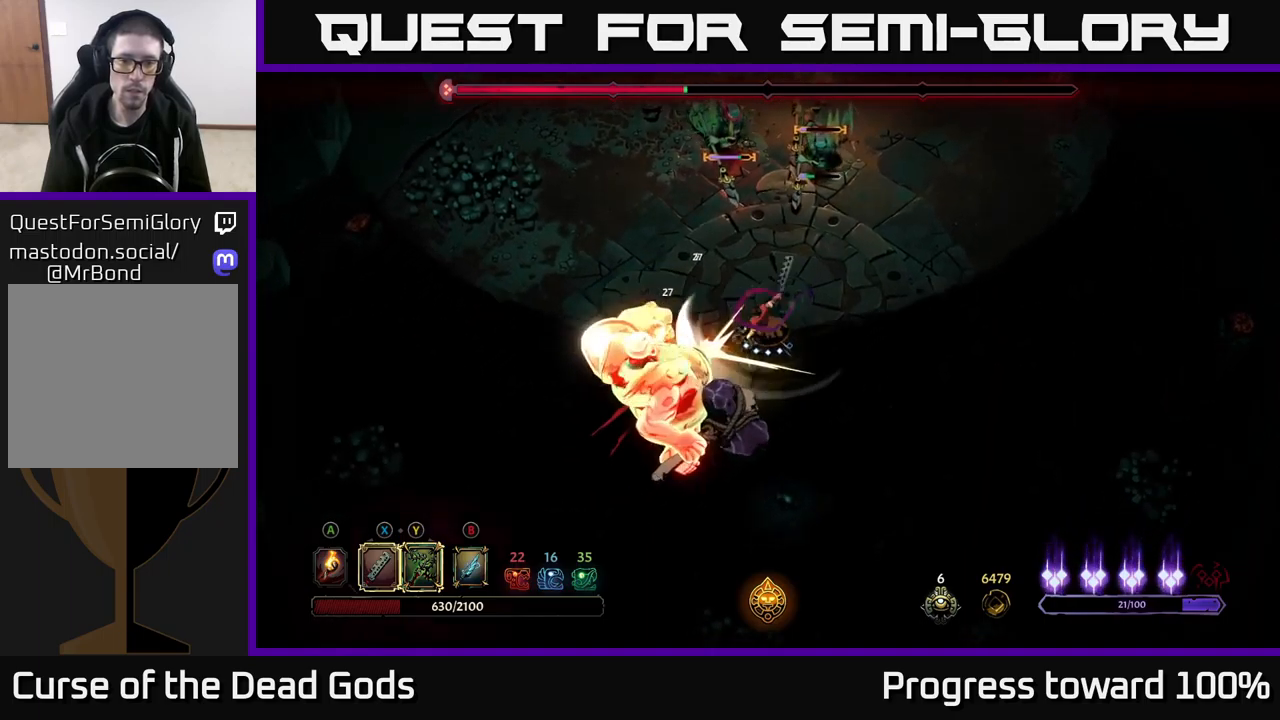
{"buttons": [], "left_stick": "left", "right_stick": "center", "events": [[116, "X", "up"], [333, "Y", "down"], [416, "Y", "up"], [483, "left_stick", "left"]]}
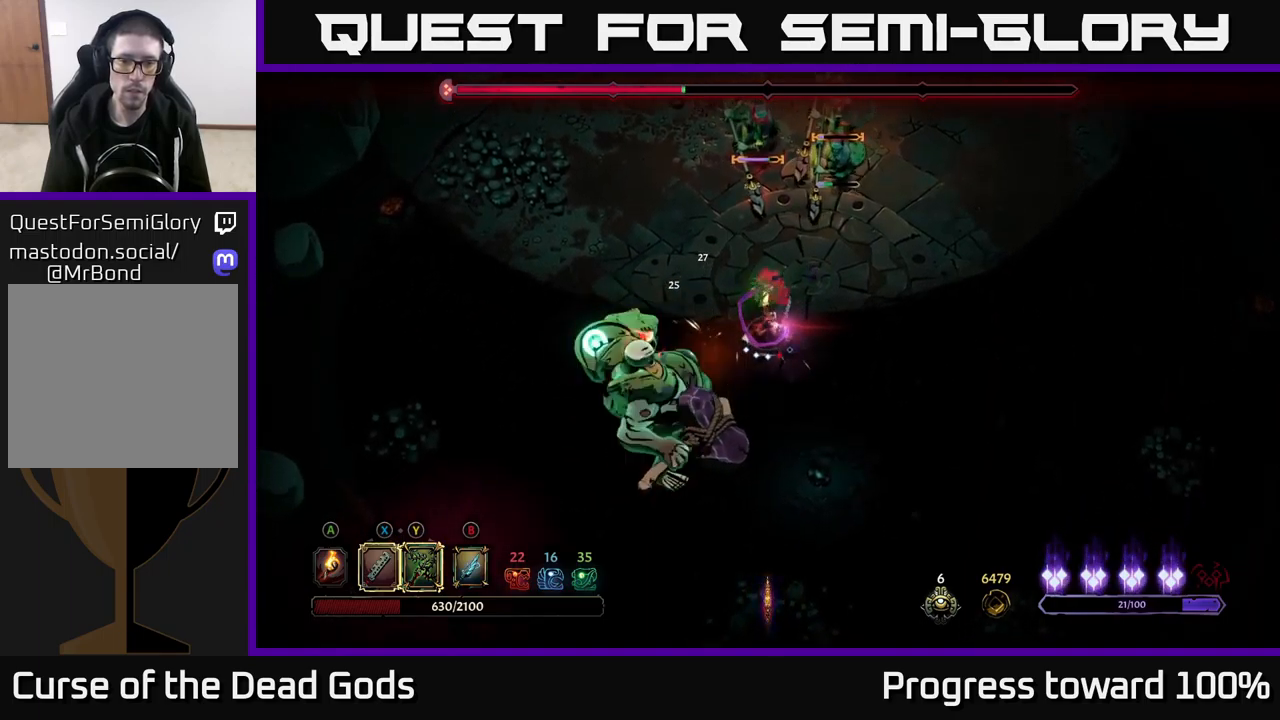
{"buttons": [], "left_stick": "up-left", "right_stick": "center", "events": [[450, "left_stick", "up-left"]]}
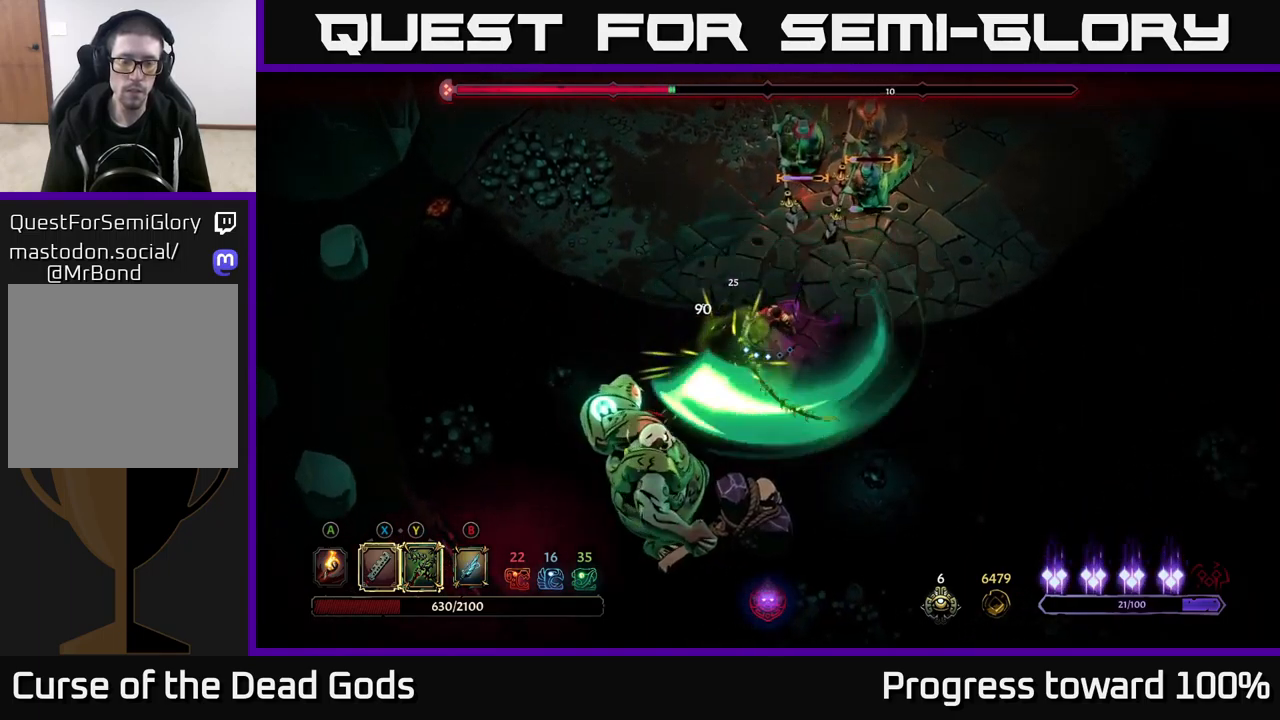
{"buttons": [], "left_stick": "left", "right_stick": "center", "events": [[150, "left_stick", "left"]]}
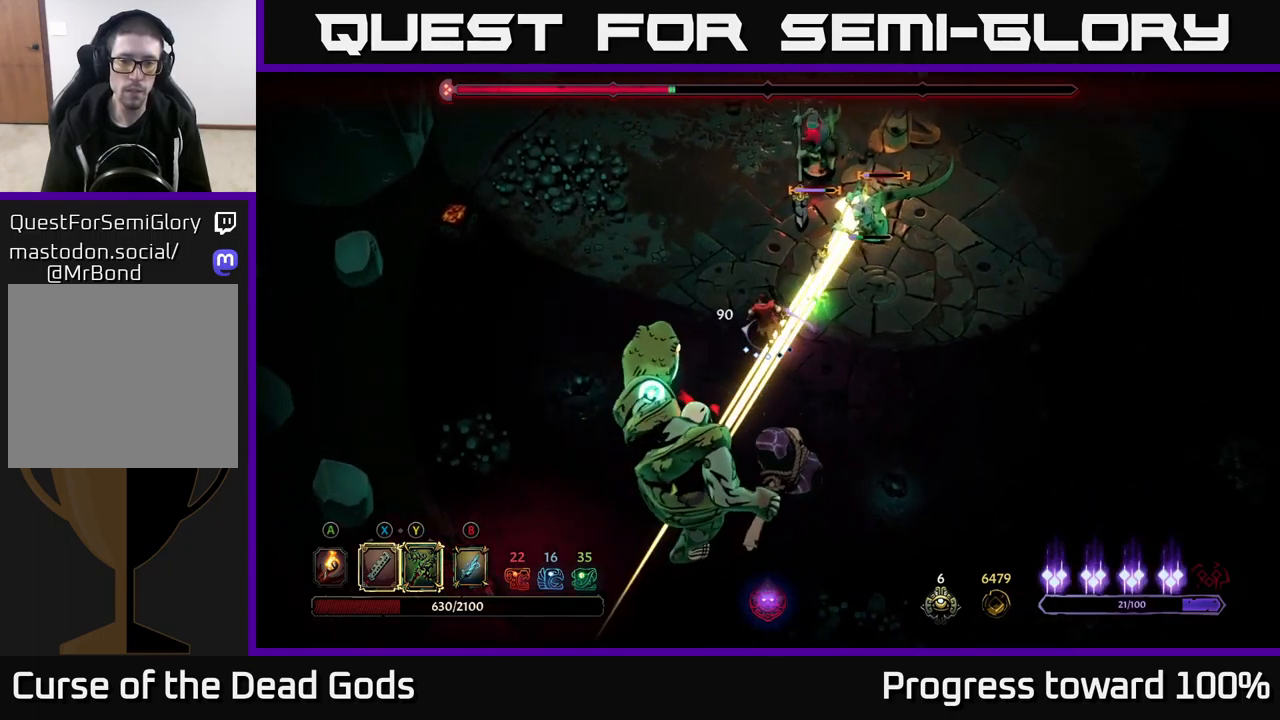
{"buttons": ["R2"], "left_stick": "up-left", "right_stick": "center", "events": [[166, "left_stick", "up-left"], [183, "R2", "down"]]}
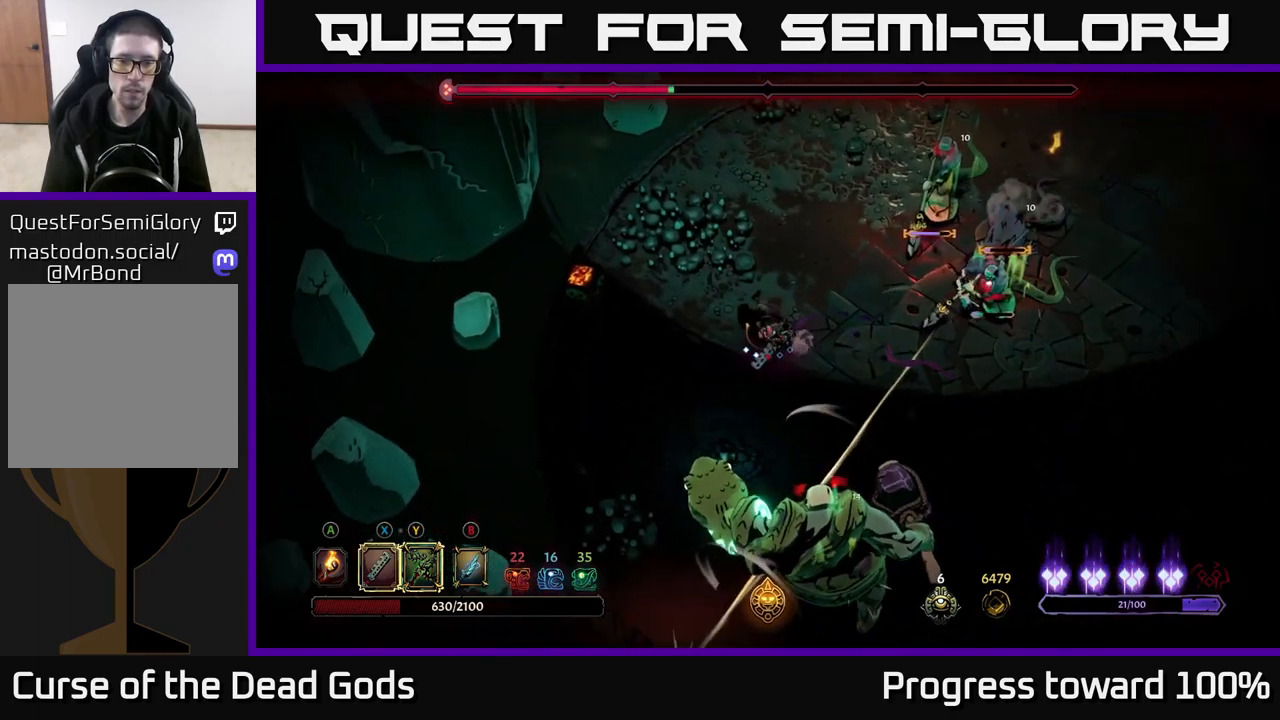
{"buttons": [], "left_stick": "up", "right_stick": "center", "events": [[100, "R2", "up"], [450, "left_stick", "up"]]}